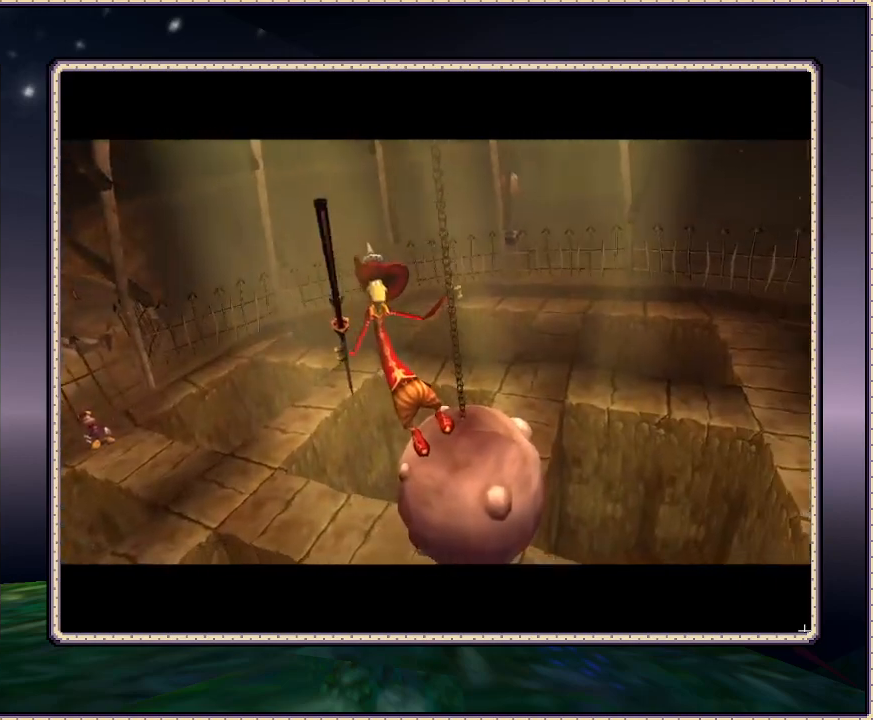
Gameplay with a controller (PlayStation layout); each line is a JSON object with the inputs held at the frame after it. "events" lists button and stick changes between this image and that frame as [ms after this image, input, new state], when the widget could be followed in between. Not read: HOME L3 R3.
{"buttons": ["SQUARE"], "events": [[467, "SQUARE", "down"]]}
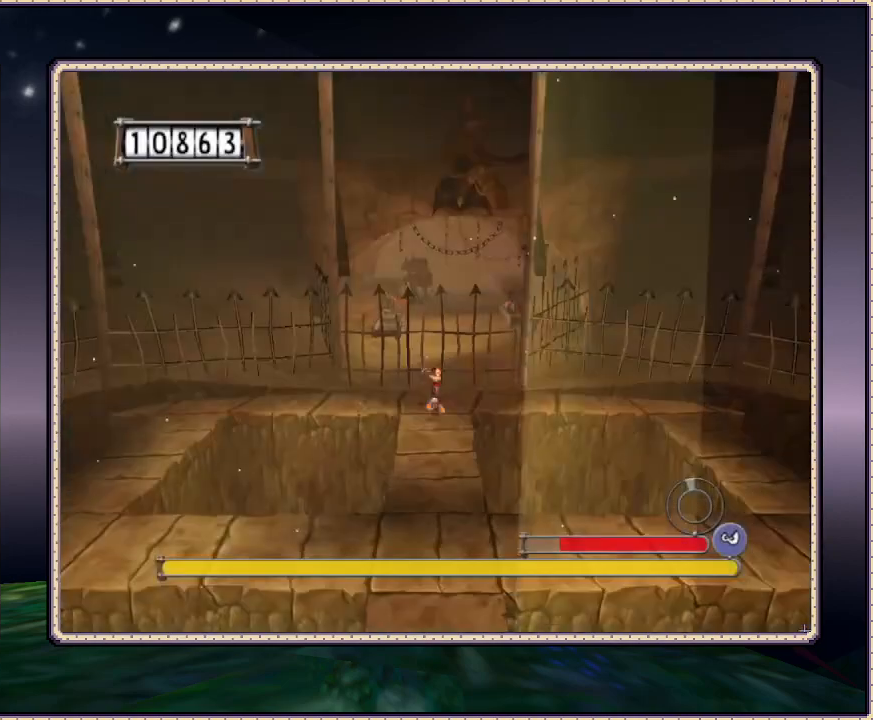
{"buttons": ["SQUARE", "DPAD_DOWN", "DPAD_LEFT"], "events": [[383, "DPAD_DOWN", "down"], [467, "DPAD_LEFT", "down"]]}
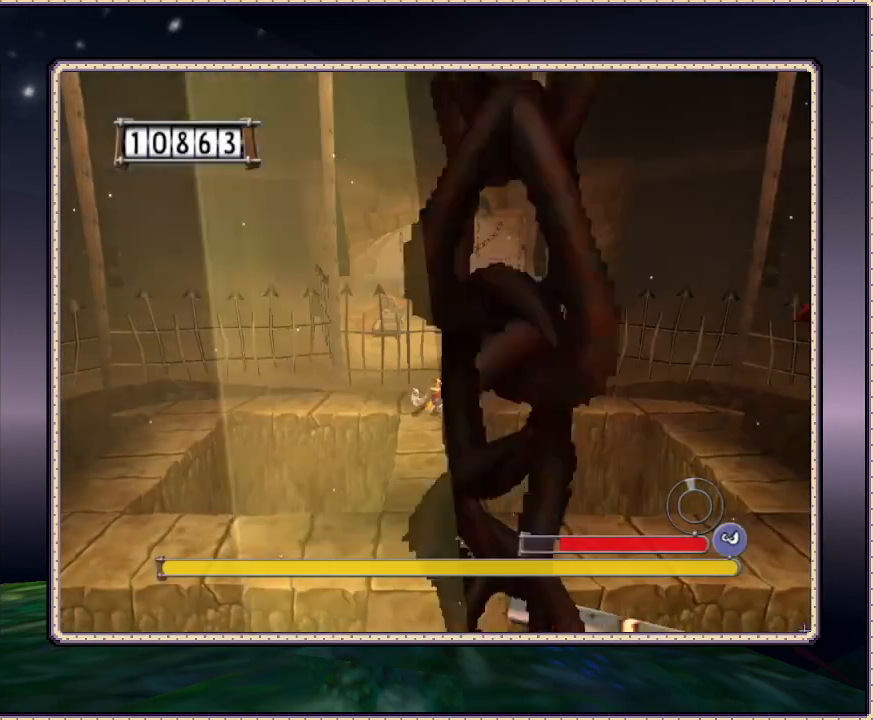
{"buttons": ["CIRCLE", "SQUARE", "DPAD_RIGHT"], "events": [[333, "DPAD_LEFT", "up"], [367, "DPAD_RIGHT", "down"], [450, "CIRCLE", "down"], [450, "DPAD_DOWN", "up"]]}
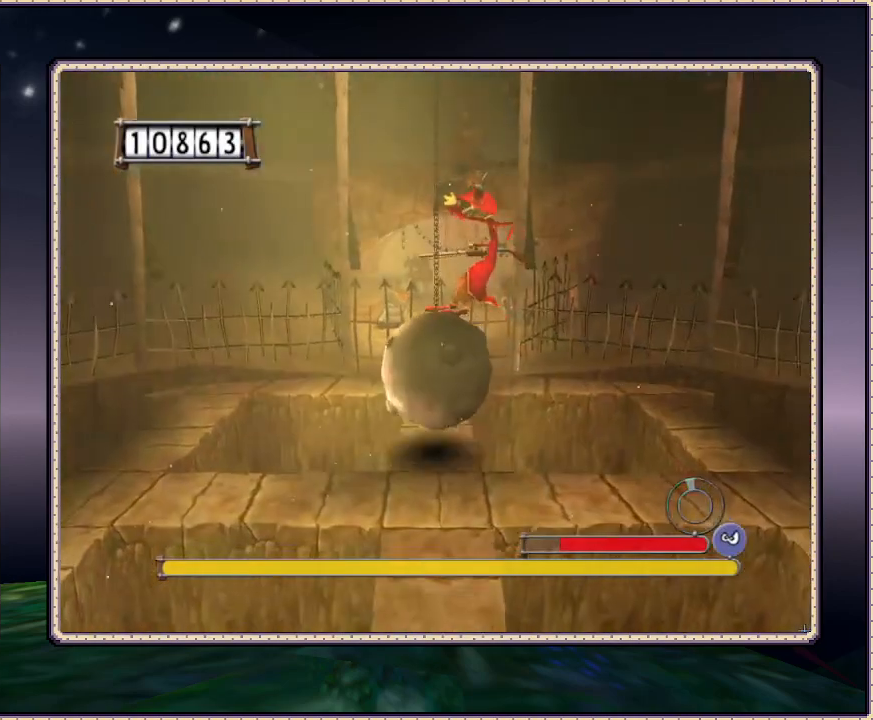
{"buttons": ["SQUARE", "DPAD_DOWN", "DPAD_RIGHT"], "events": [[67, "DPAD_UP", "down"], [217, "DPAD_UP", "up"], [317, "DPAD_DOWN", "down"], [383, "CIRCLE", "up"]]}
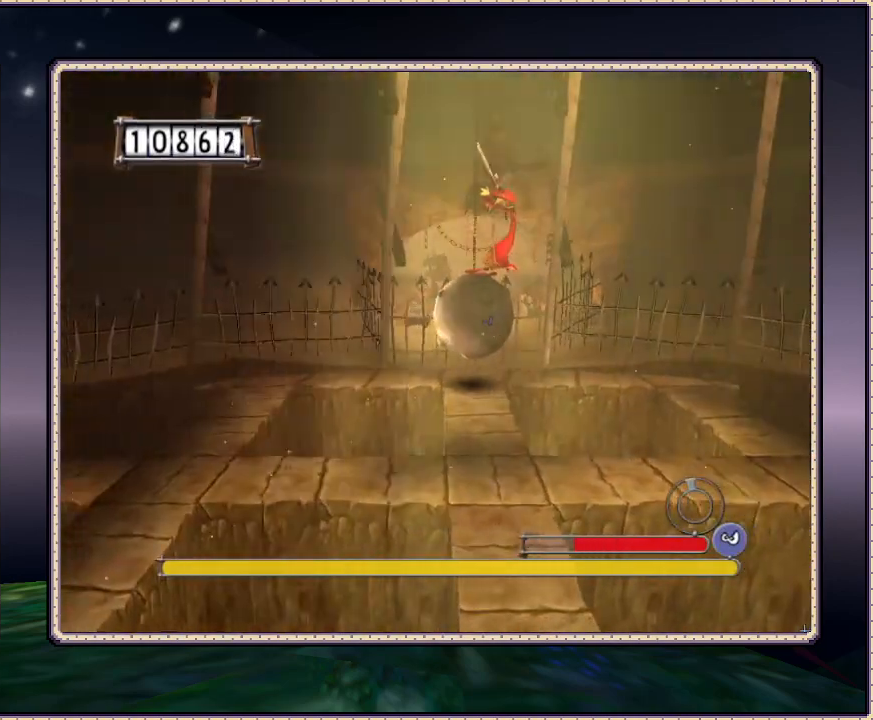
{"buttons": ["CIRCLE", "SQUARE", "DPAD_UP"], "events": [[50, "DPAD_DOWN", "up"], [133, "DPAD_UP", "down"], [200, "CIRCLE", "down"], [500, "DPAD_RIGHT", "up"]]}
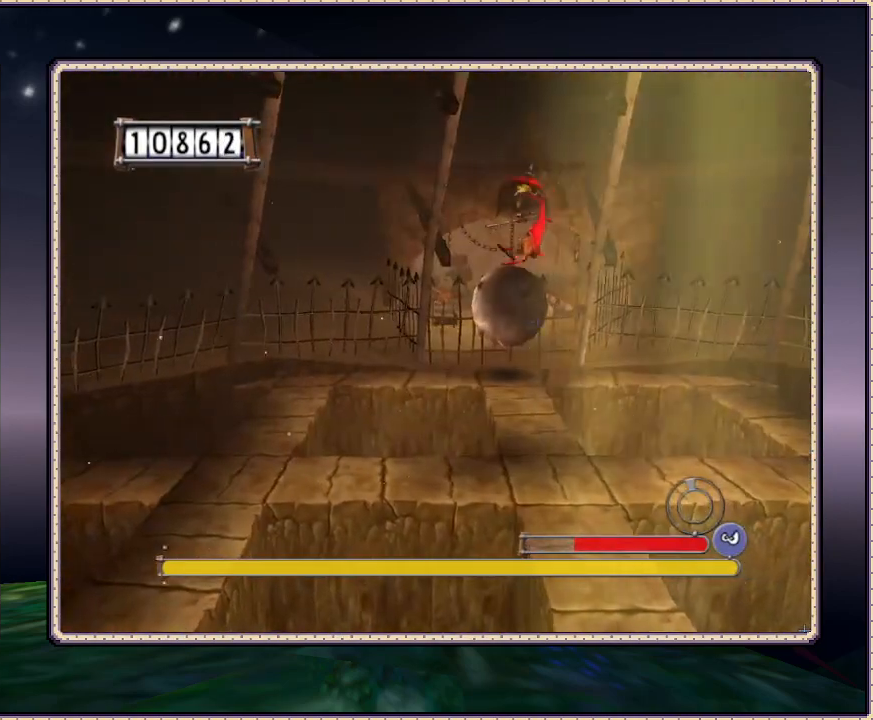
{"buttons": ["CIRCLE", "SQUARE", "DPAD_UP", "DPAD_LEFT"], "events": [[117, "CIRCLE", "up"], [233, "CIRCLE", "down"], [317, "DPAD_LEFT", "down"]]}
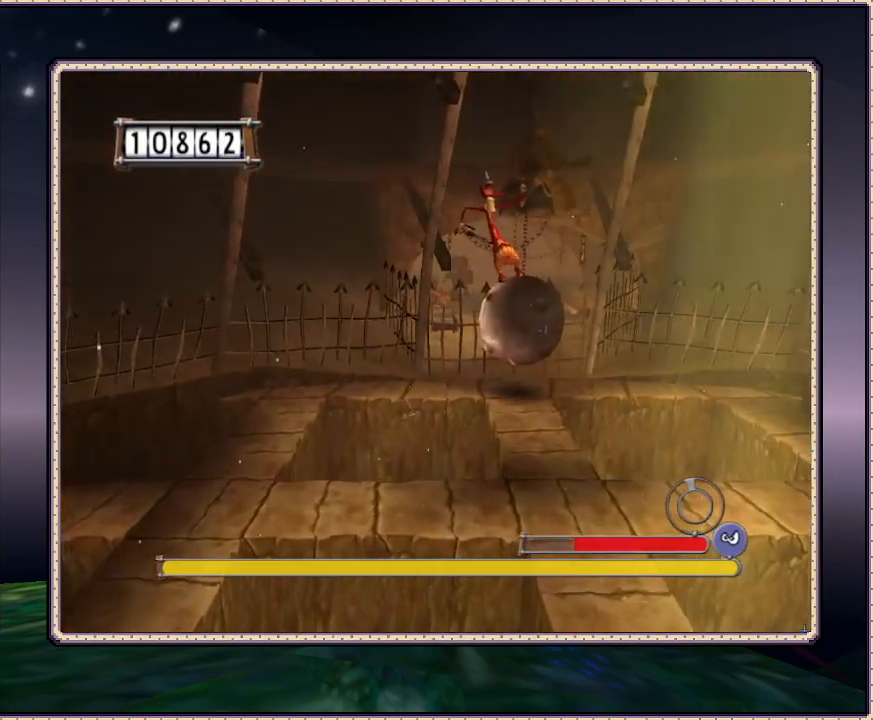
{"buttons": ["SQUARE", "DPAD_UP", "DPAD_RIGHT"], "events": [[117, "CIRCLE", "up"], [250, "CIRCLE", "down"], [450, "CIRCLE", "up"], [500, "DPAD_LEFT", "up"], [500, "DPAD_RIGHT", "down"]]}
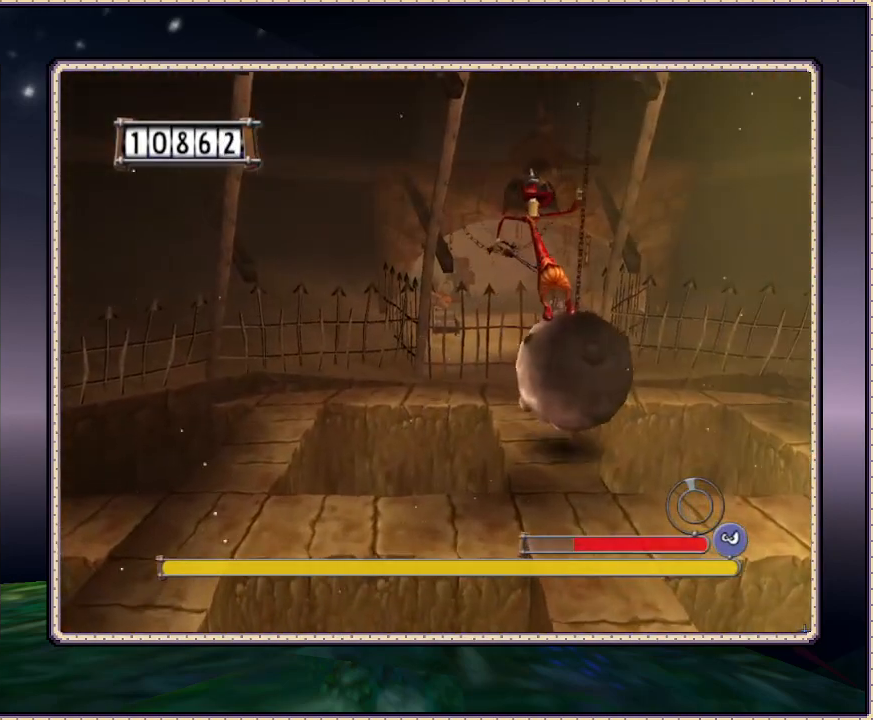
{"buttons": ["SQUARE", "DPAD_RIGHT"], "events": [[317, "DPAD_UP", "up"]]}
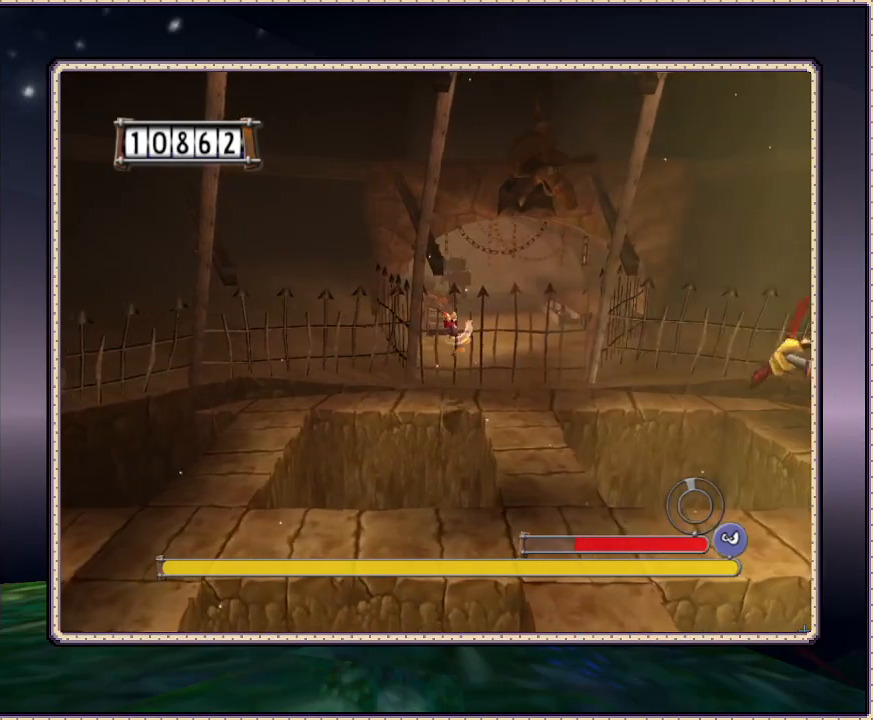
{"buttons": ["SQUARE", "DPAD_DOWN", "DPAD_RIGHT"], "events": [[333, "DPAD_DOWN", "down"]]}
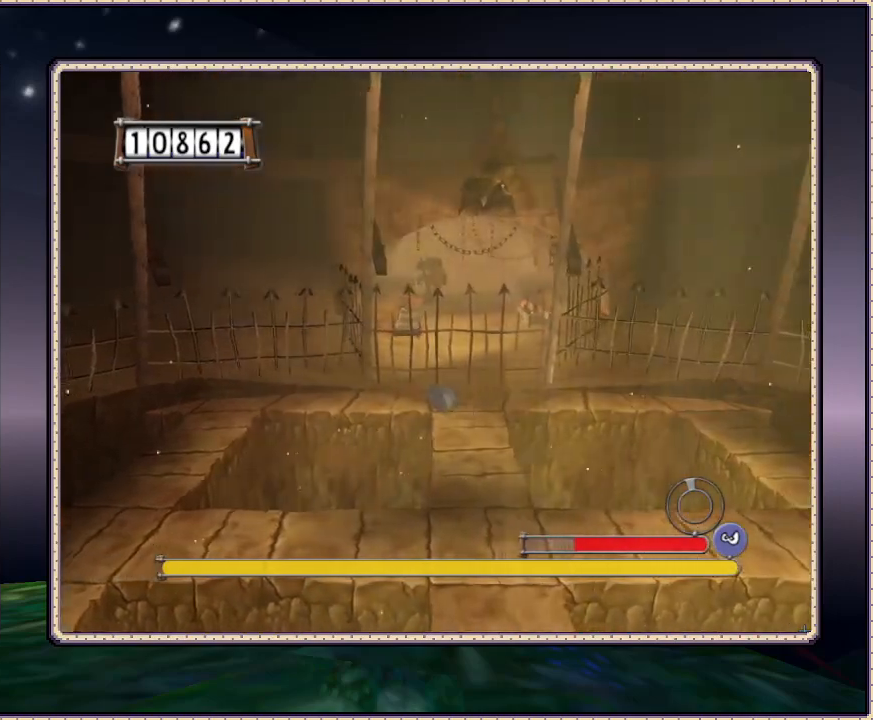
{"buttons": ["SQUARE", "DPAD_DOWN"], "events": [[100, "DPAD_RIGHT", "up"]]}
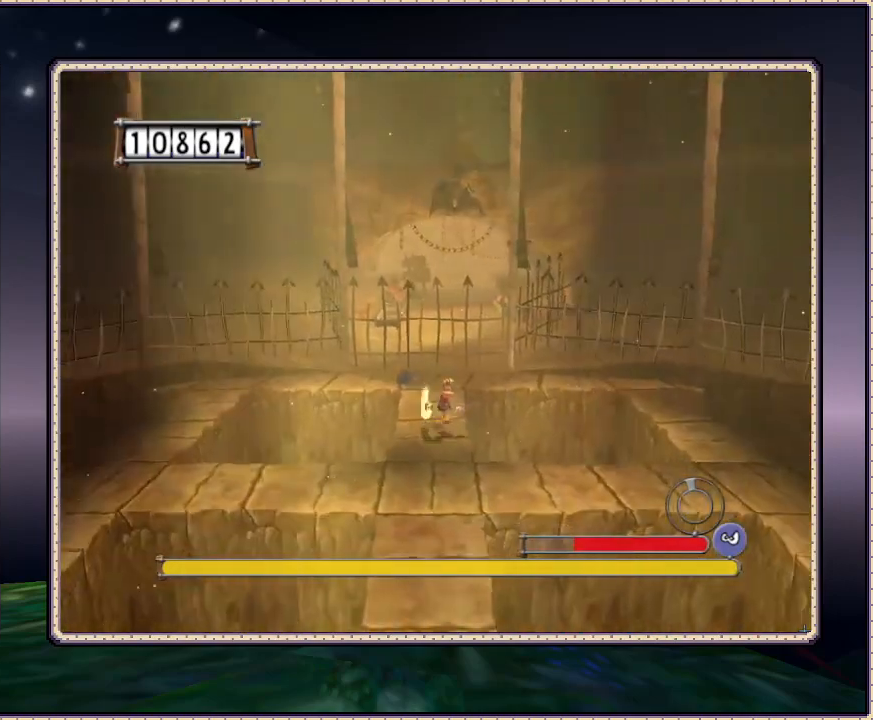
{"buttons": ["SQUARE", "DPAD_LEFT"], "events": [[133, "DPAD_LEFT", "down"], [383, "DPAD_DOWN", "up"]]}
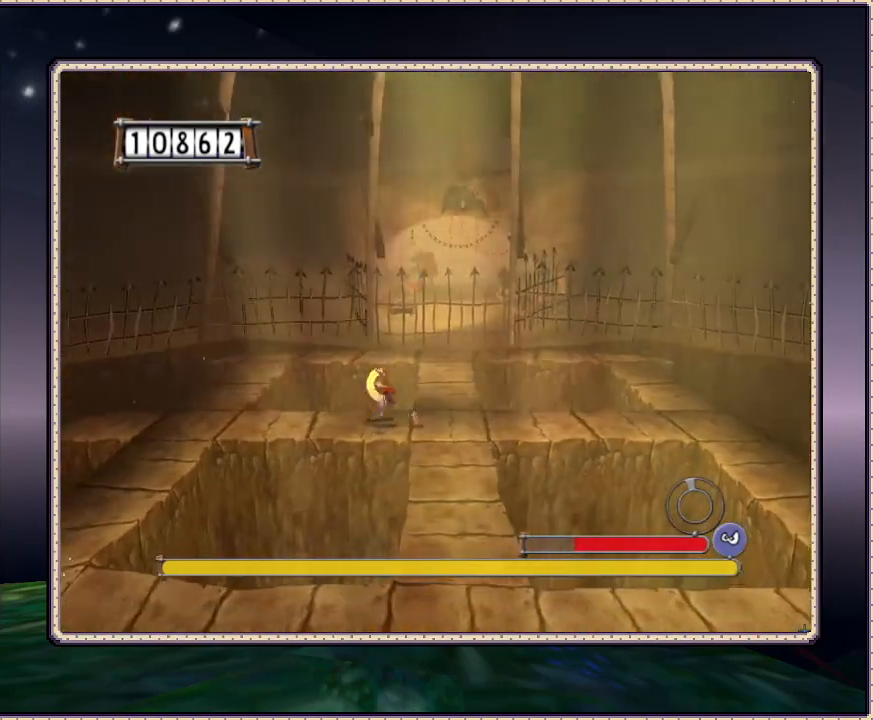
{"buttons": ["SQUARE", "DPAD_LEFT"], "events": [[33, "DPAD_UP", "down"], [183, "DPAD_UP", "up"]]}
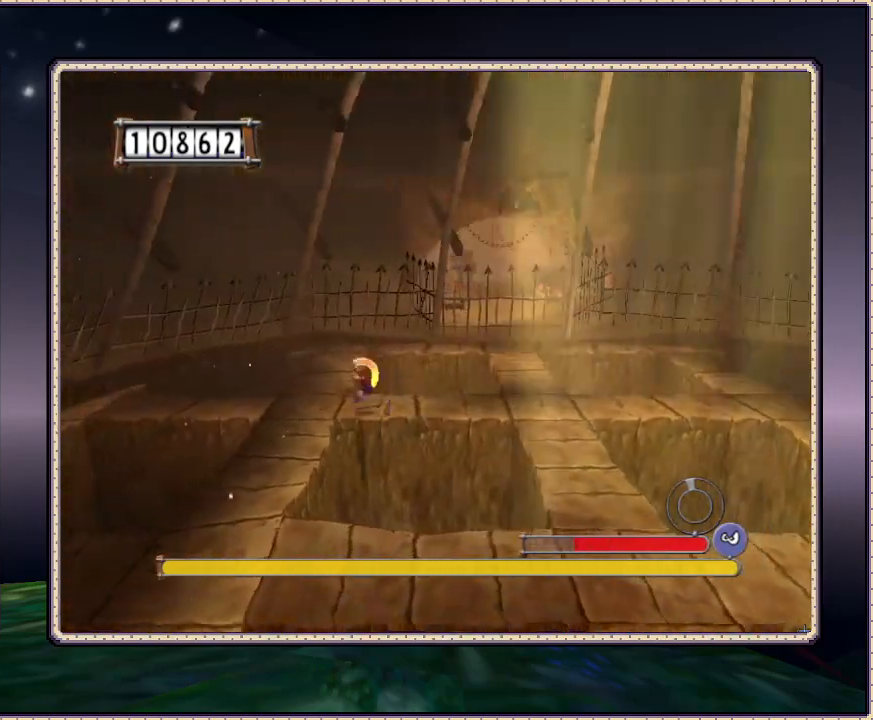
{"buttons": ["SQUARE", "DPAD_DOWN"], "events": [[133, "DPAD_DOWN", "down"], [233, "DPAD_LEFT", "up"]]}
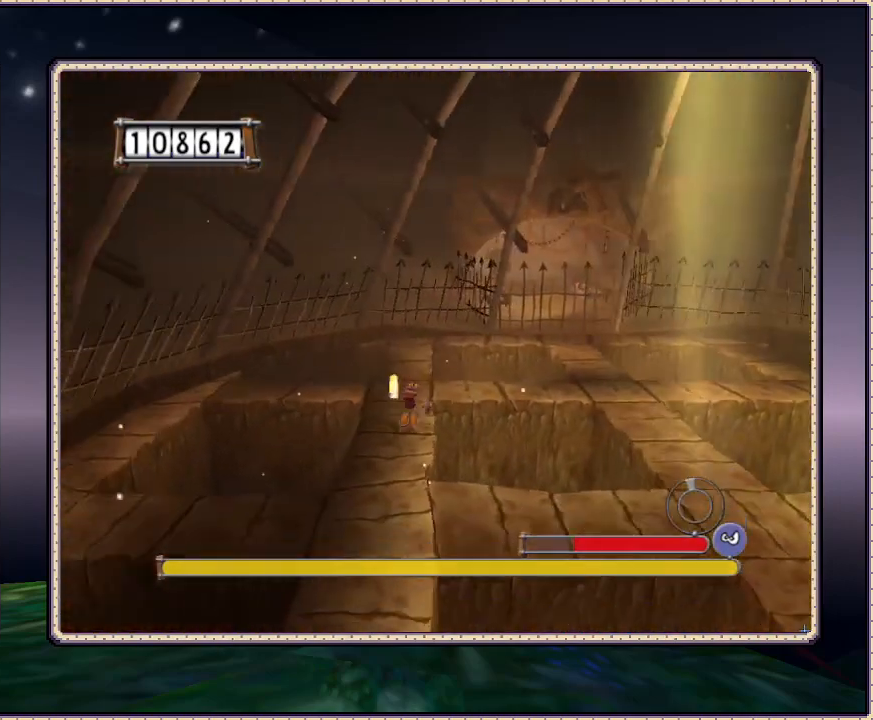
{"buttons": ["SQUARE"], "events": [[183, "DPAD_LEFT", "down"], [350, "DPAD_LEFT", "up"], [500, "DPAD_DOWN", "up"]]}
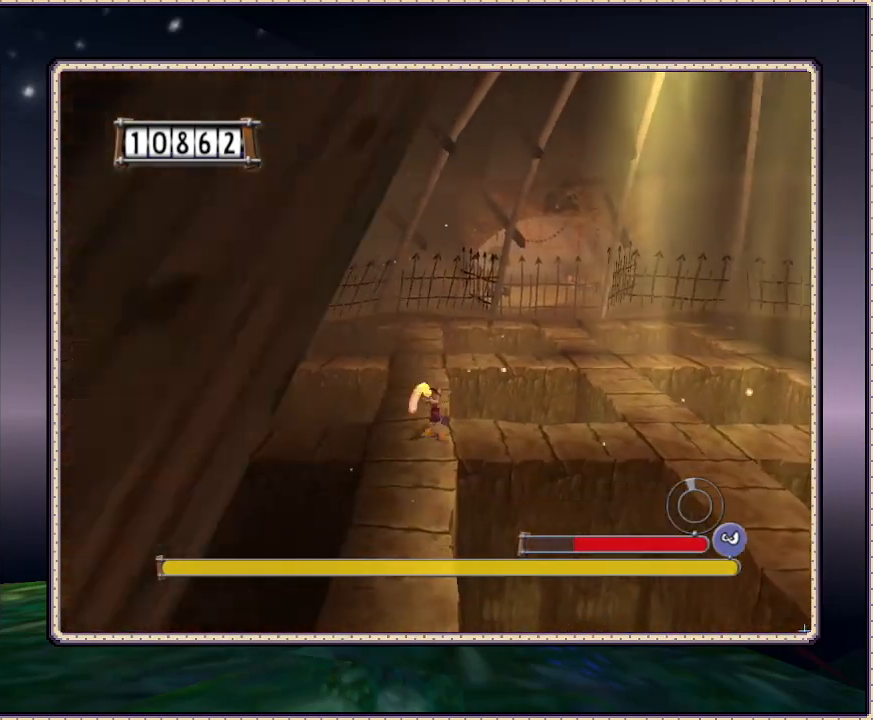
{"buttons": ["SQUARE", "DPAD_DOWN"], "events": [[33, "DPAD_DOWN", "down"], [183, "DPAD_LEFT", "down"], [367, "DPAD_LEFT", "up"]]}
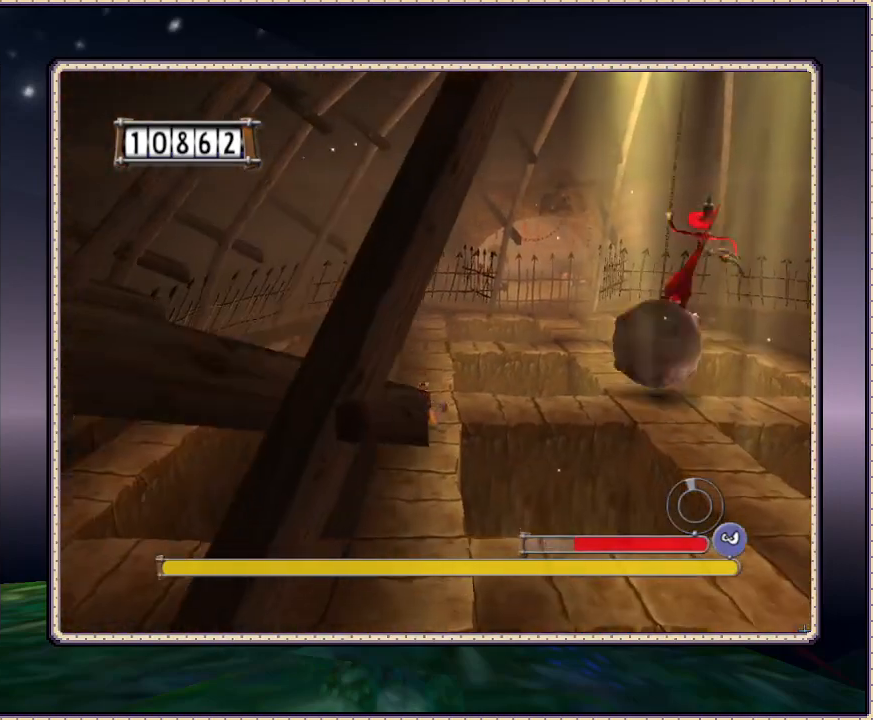
{"buttons": ["SQUARE", "DPAD_UP"], "events": [[183, "DPAD_DOWN", "up"], [250, "DPAD_UP", "down"]]}
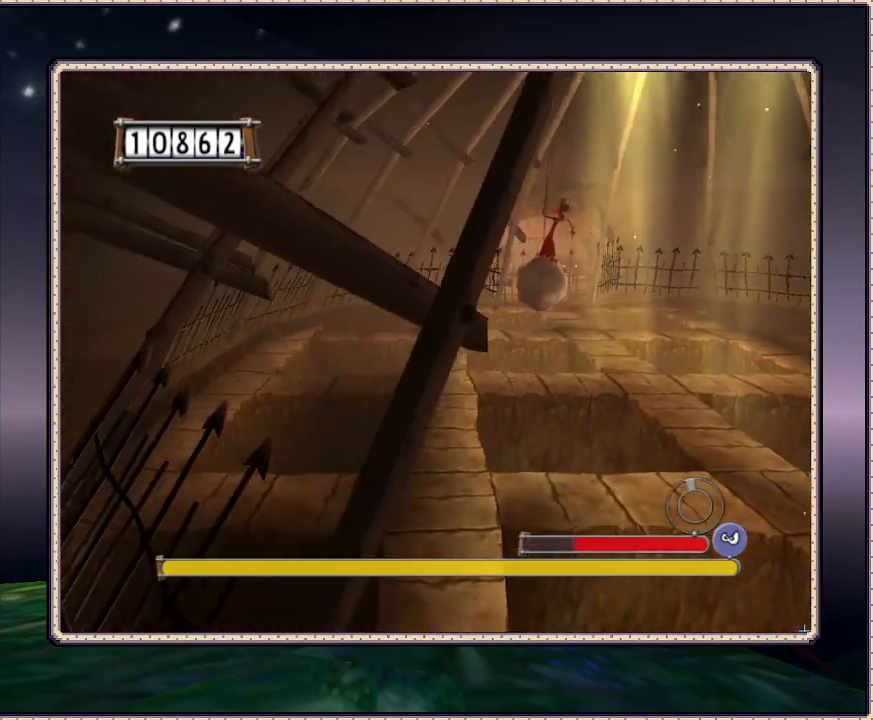
{"buttons": ["SQUARE", "DPAD_UP"], "events": [[83, "DPAD_RIGHT", "down"], [267, "DPAD_RIGHT", "up"]]}
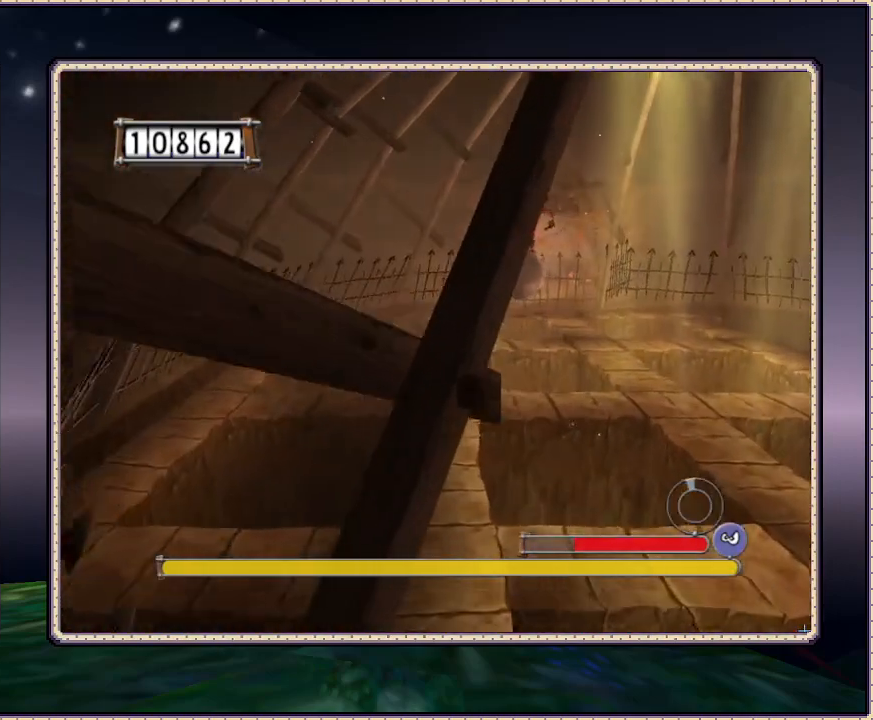
{"buttons": ["CIRCLE", "SQUARE", "DPAD_UP", "DPAD_RIGHT"], "events": [[317, "CIRCLE", "down"], [467, "DPAD_RIGHT", "down"]]}
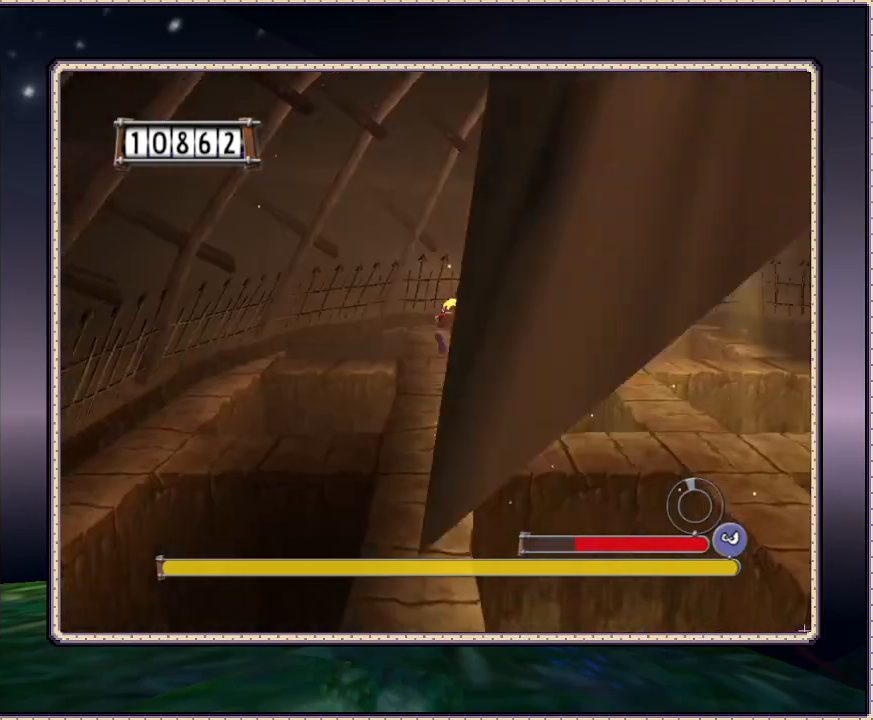
{"buttons": ["DPAD_LEFT"], "events": [[133, "SQUARE", "up"], [167, "CIRCLE", "up"], [167, "DPAD_RIGHT", "up"], [350, "DPAD_LEFT", "down"], [383, "DPAD_UP", "up"]]}
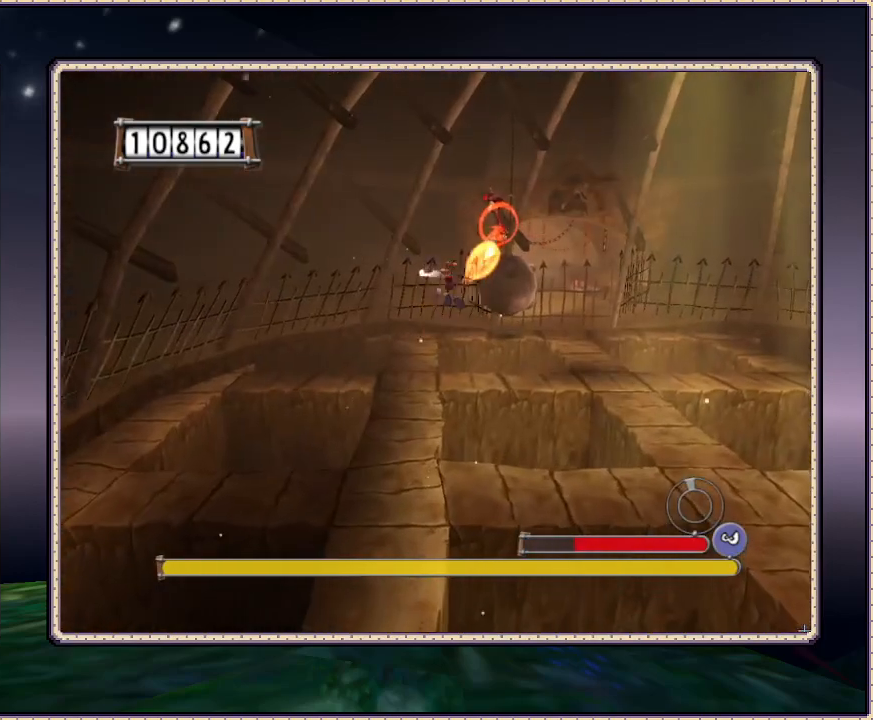
{"buttons": ["DPAD_UP", "DPAD_LEFT"], "events": [[100, "DPAD_DOWN", "down"], [217, "DPAD_LEFT", "up"], [350, "DPAD_LEFT", "down"], [417, "DPAD_DOWN", "up"], [433, "DPAD_UP", "down"]]}
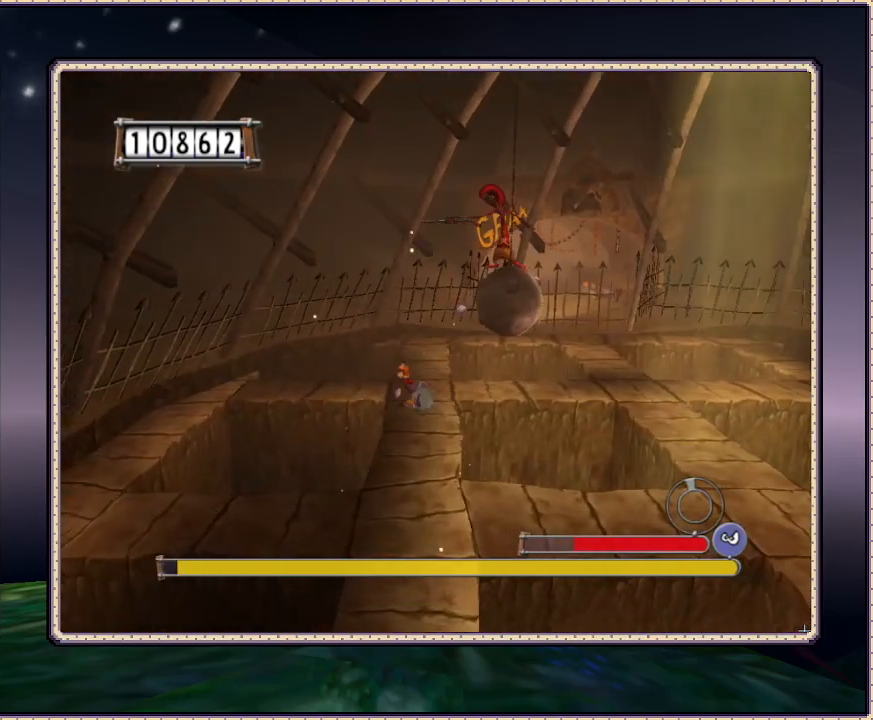
{"buttons": ["DPAD_RIGHT"], "events": [[167, "CIRCLE", "down"], [233, "DPAD_UP", "up"], [333, "CIRCLE", "up"], [400, "DPAD_LEFT", "up"], [483, "DPAD_RIGHT", "down"]]}
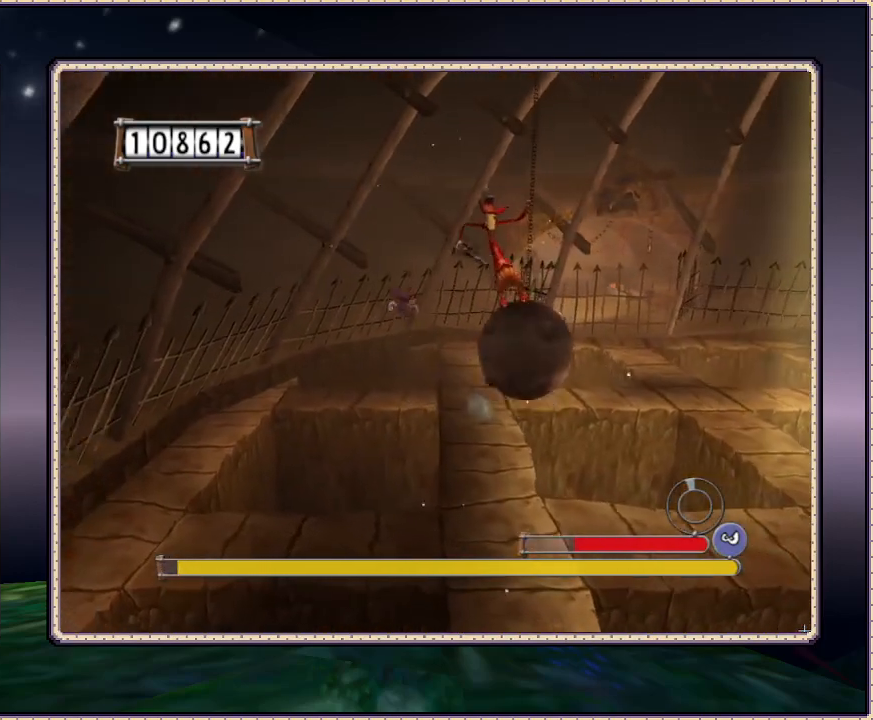
{"buttons": ["SQUARE", "DPAD_RIGHT"], "events": [[200, "DPAD_UP", "down"], [283, "DPAD_UP", "up"], [417, "SQUARE", "down"]]}
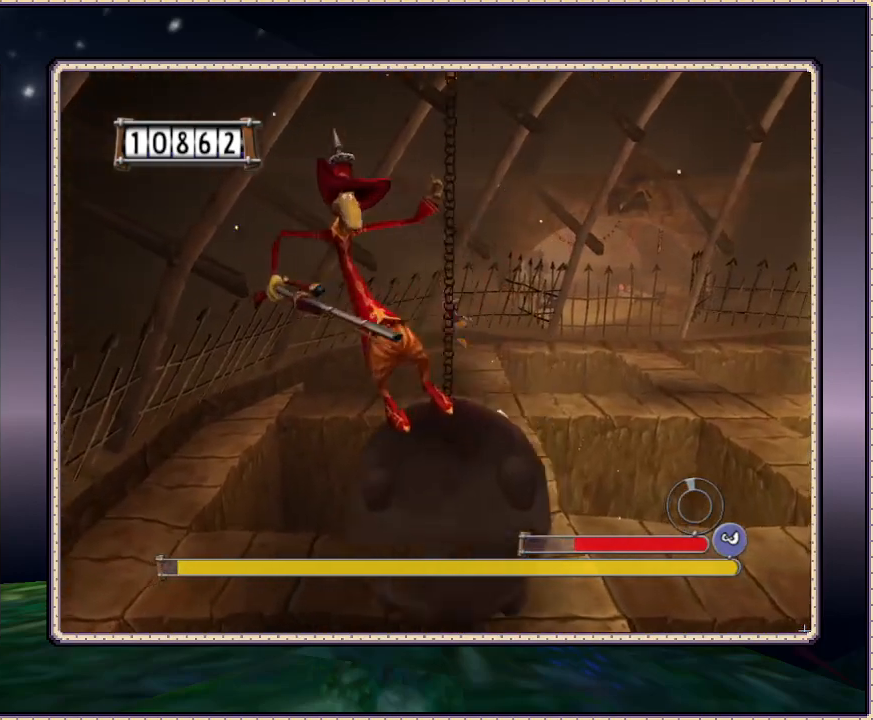
{"buttons": ["SQUARE", "DPAD_DOWN"], "events": [[183, "DPAD_DOWN", "down"], [200, "DPAD_RIGHT", "up"]]}
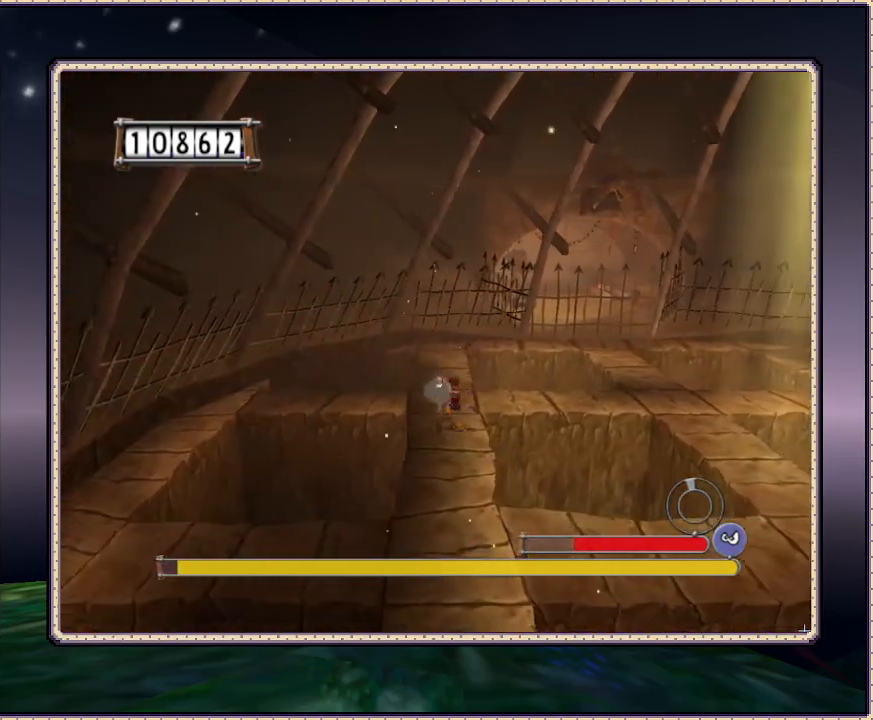
{"buttons": ["SQUARE", "DPAD_DOWN"], "events": []}
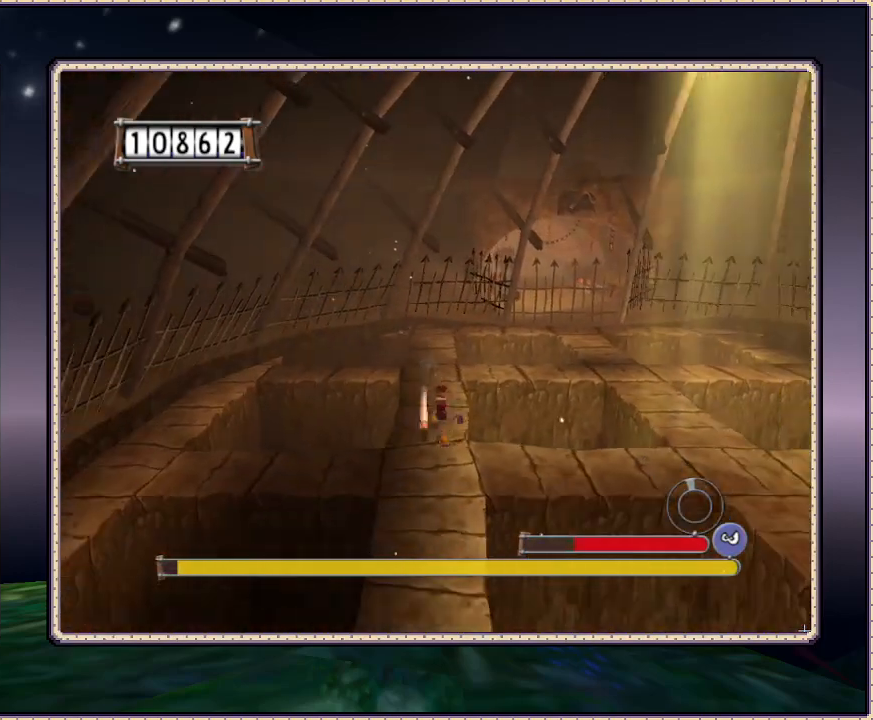
{"buttons": ["SQUARE", "DPAD_RIGHT"], "events": [[133, "DPAD_DOWN", "up"], [133, "DPAD_RIGHT", "down"]]}
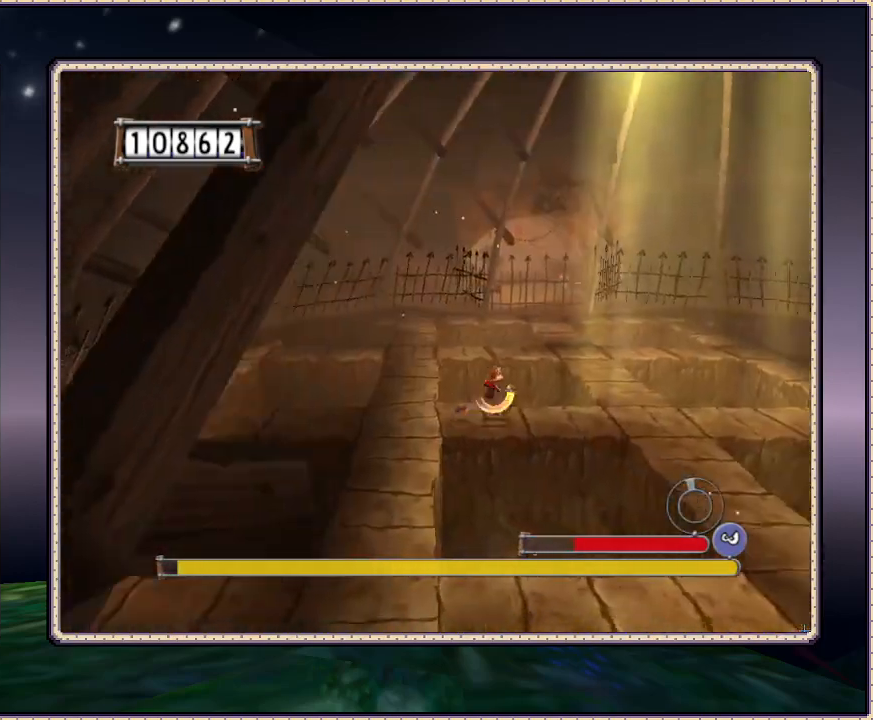
{"buttons": ["SQUARE"], "events": [[483, "DPAD_RIGHT", "up"]]}
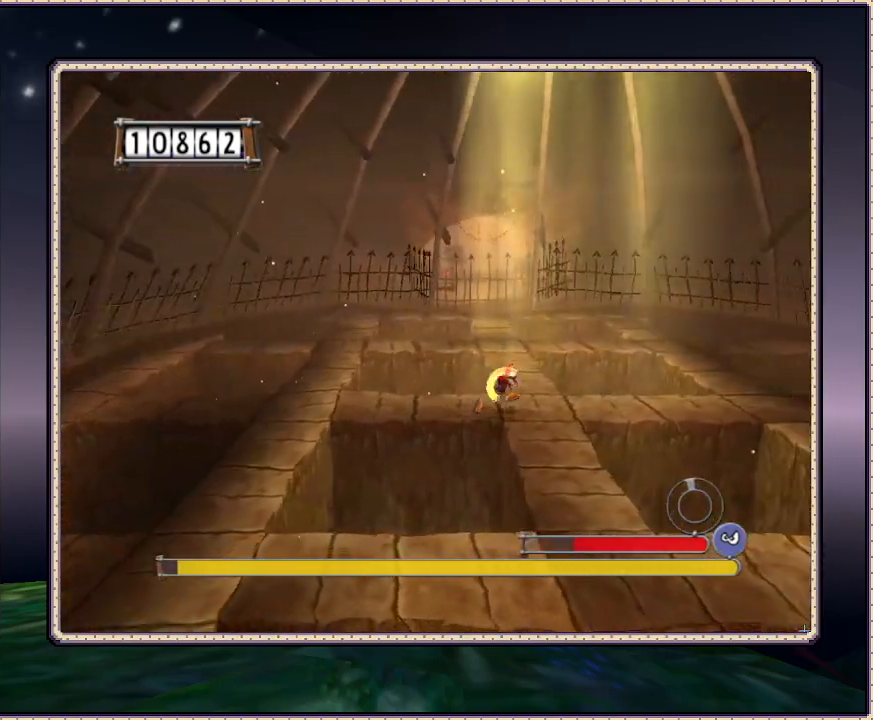
{"buttons": ["SQUARE", "DPAD_UP", "DPAD_RIGHT"], "events": [[233, "DPAD_RIGHT", "down"], [400, "DPAD_UP", "down"]]}
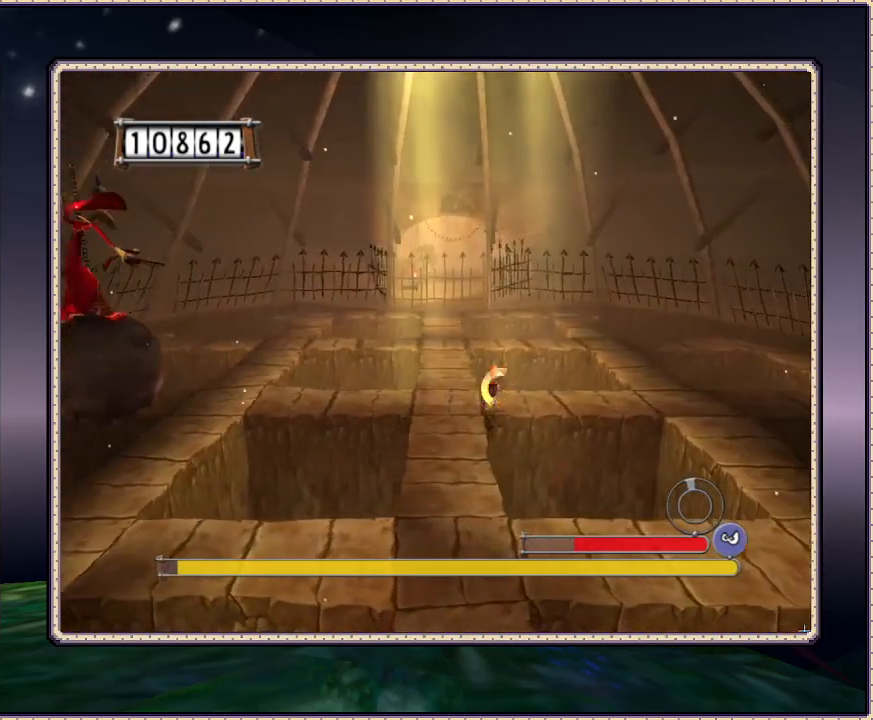
{"buttons": ["SQUARE", "DPAD_UP", "DPAD_RIGHT"], "events": [[33, "DPAD_UP", "up"], [250, "DPAD_UP", "down"], [367, "DPAD_UP", "up"], [467, "DPAD_UP", "down"]]}